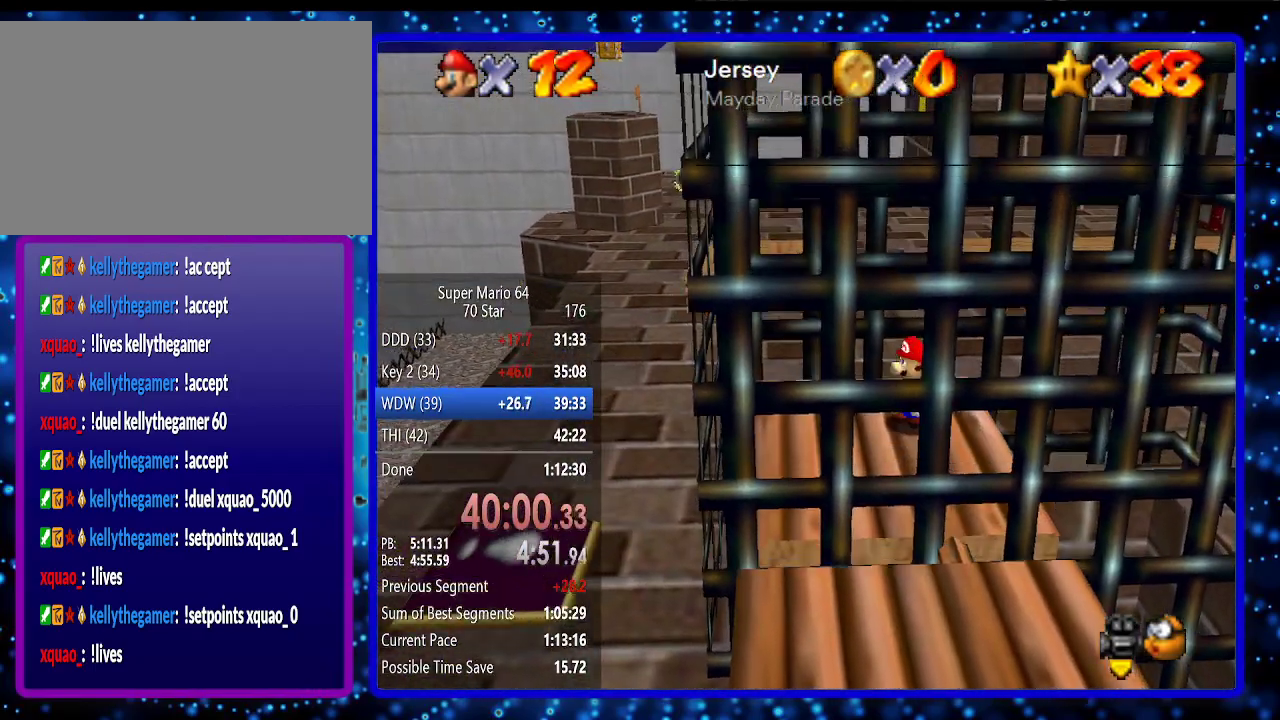
Gameplay with a controller (Nintendo layout); each line is a JSON object with the inputs held at the frame after it. "events" lists button and stick changes between this image and that frame as [ms after this image, input, new state], when the widget could be followed in between. Not read: L3 R3.
{"buttons": [], "left_stick": "center", "events": []}
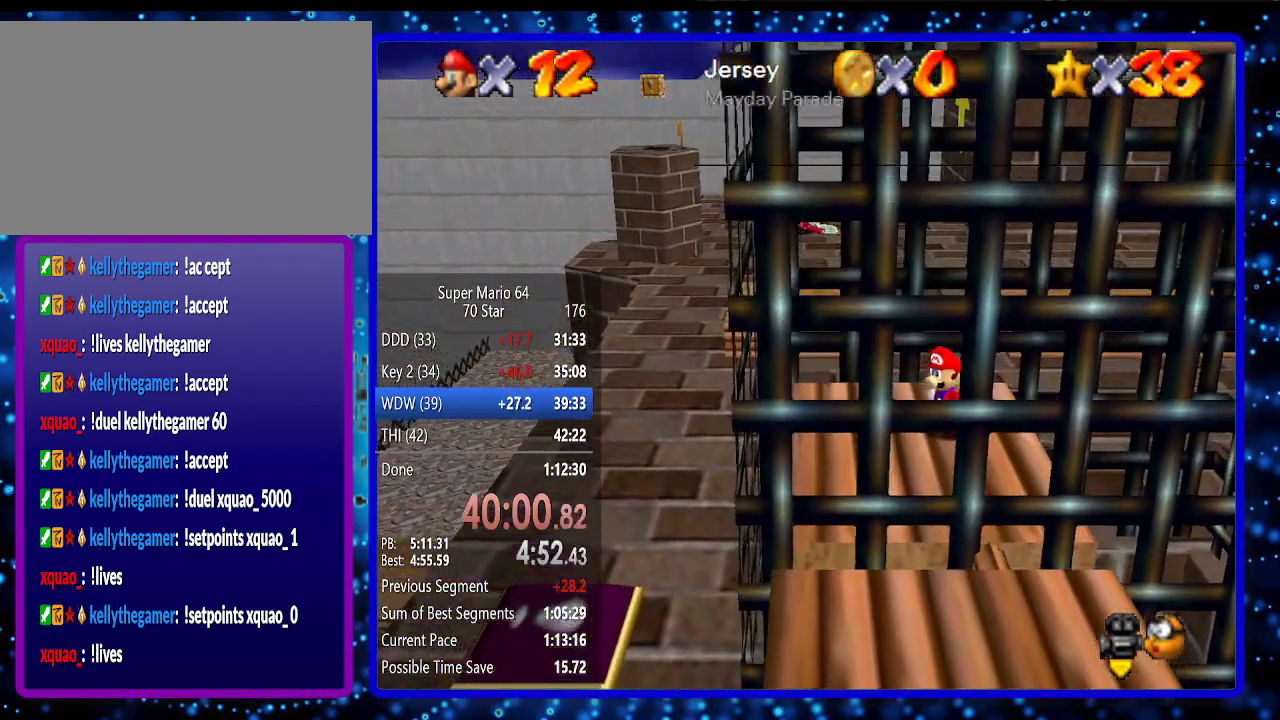
{"buttons": [], "left_stick": "center", "events": []}
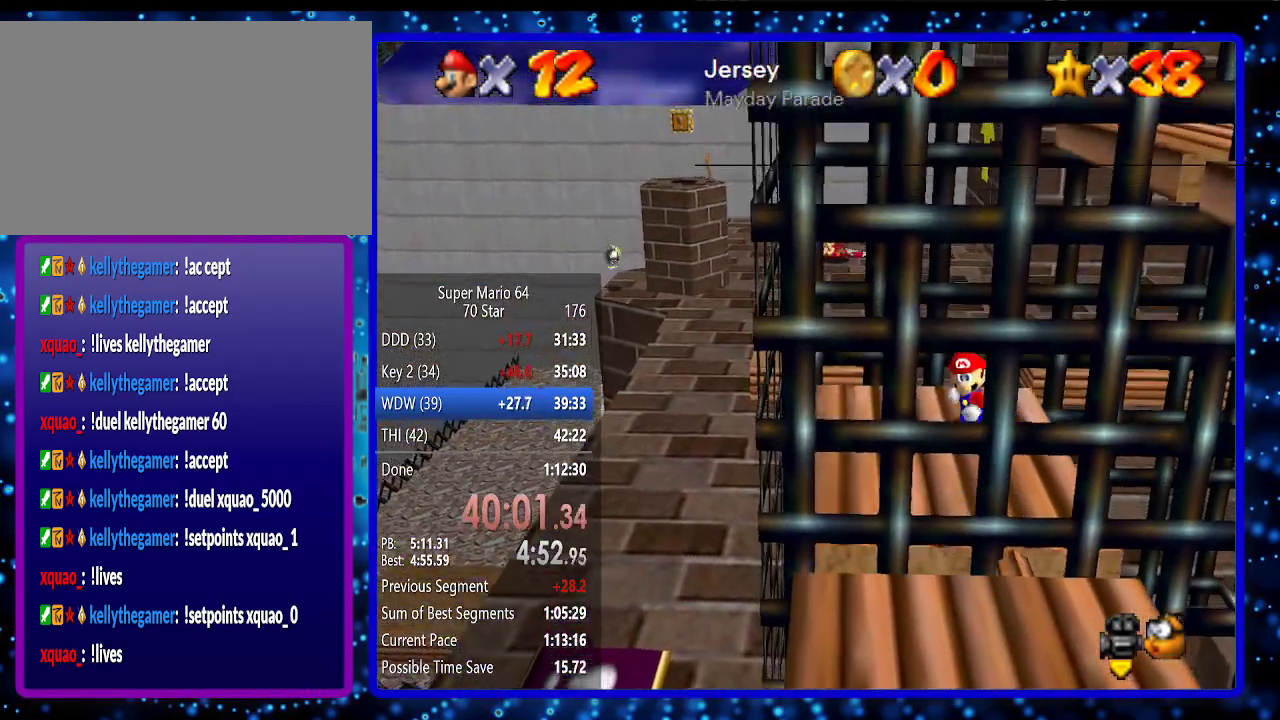
{"buttons": ["A"], "left_stick": "center", "events": [[483, "A", "down"]]}
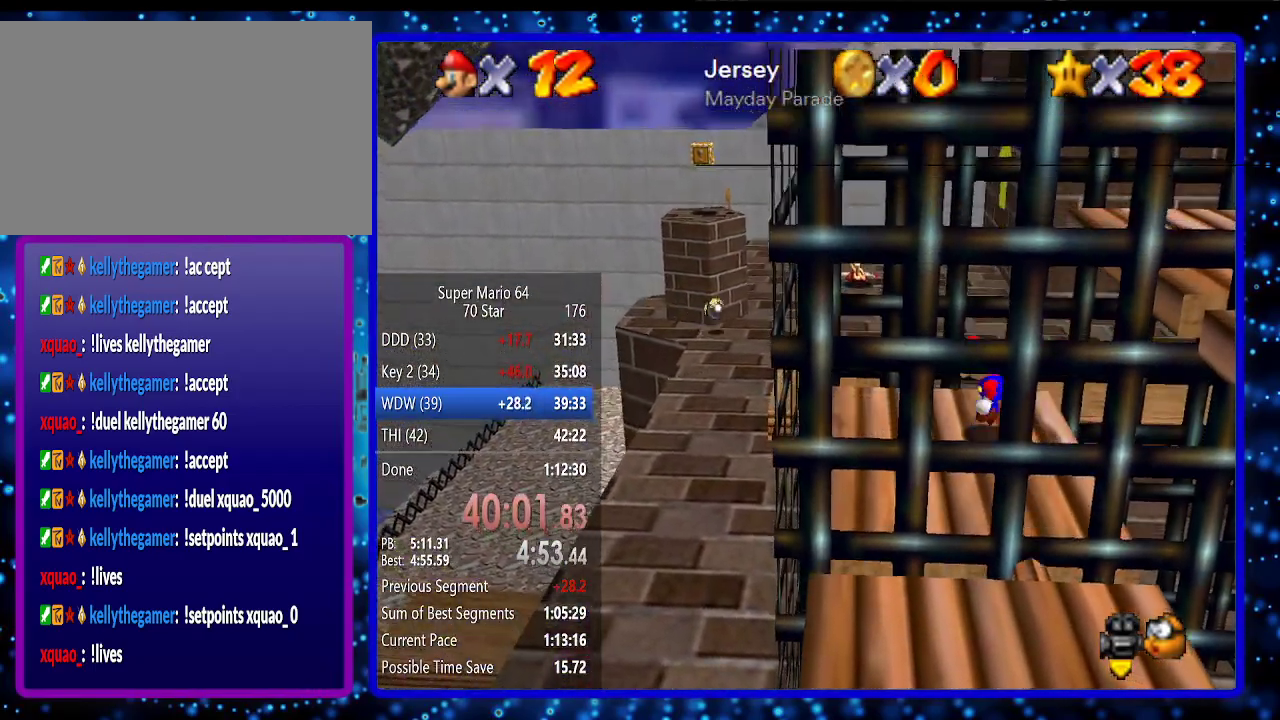
{"buttons": [], "left_stick": "center", "events": [[17, "Z", "down"], [117, "A", "up"], [117, "Z", "up"]]}
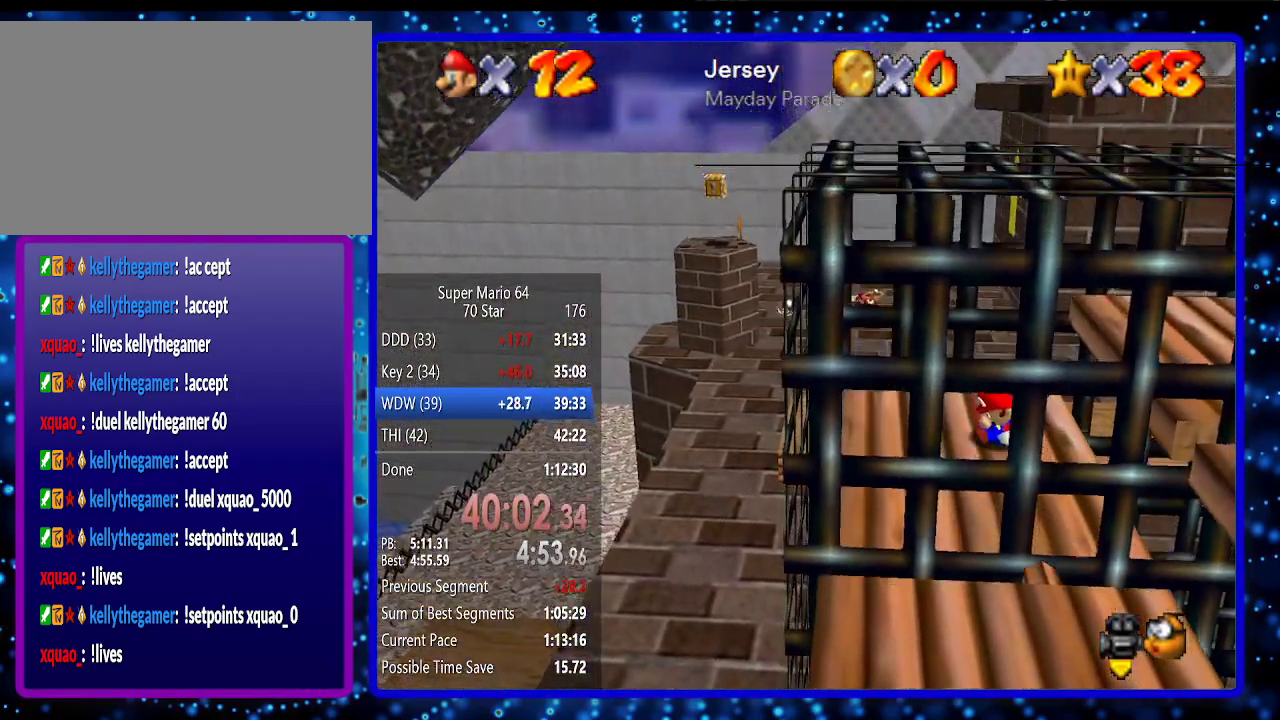
{"buttons": [], "left_stick": "up-right", "events": [[67, "left_stick", "up"], [183, "left_stick", "up-right"]]}
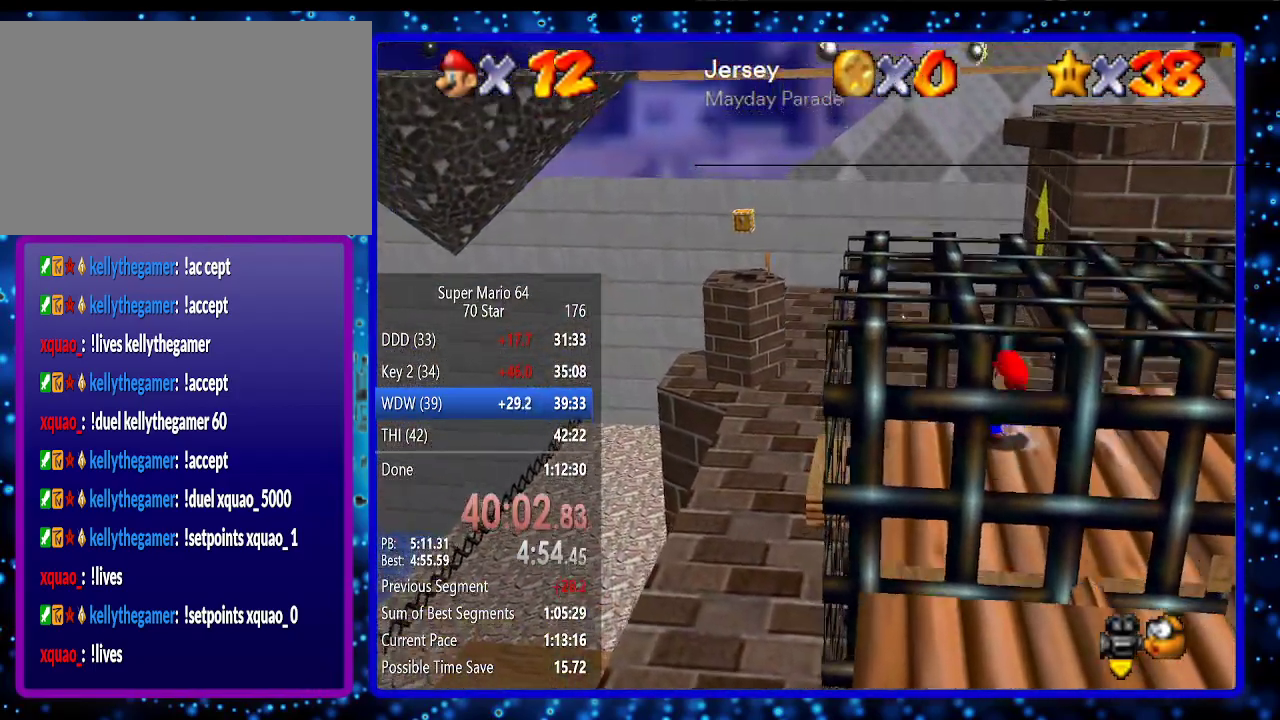
{"buttons": [], "left_stick": "right", "events": [[33, "left_stick", "right"]]}
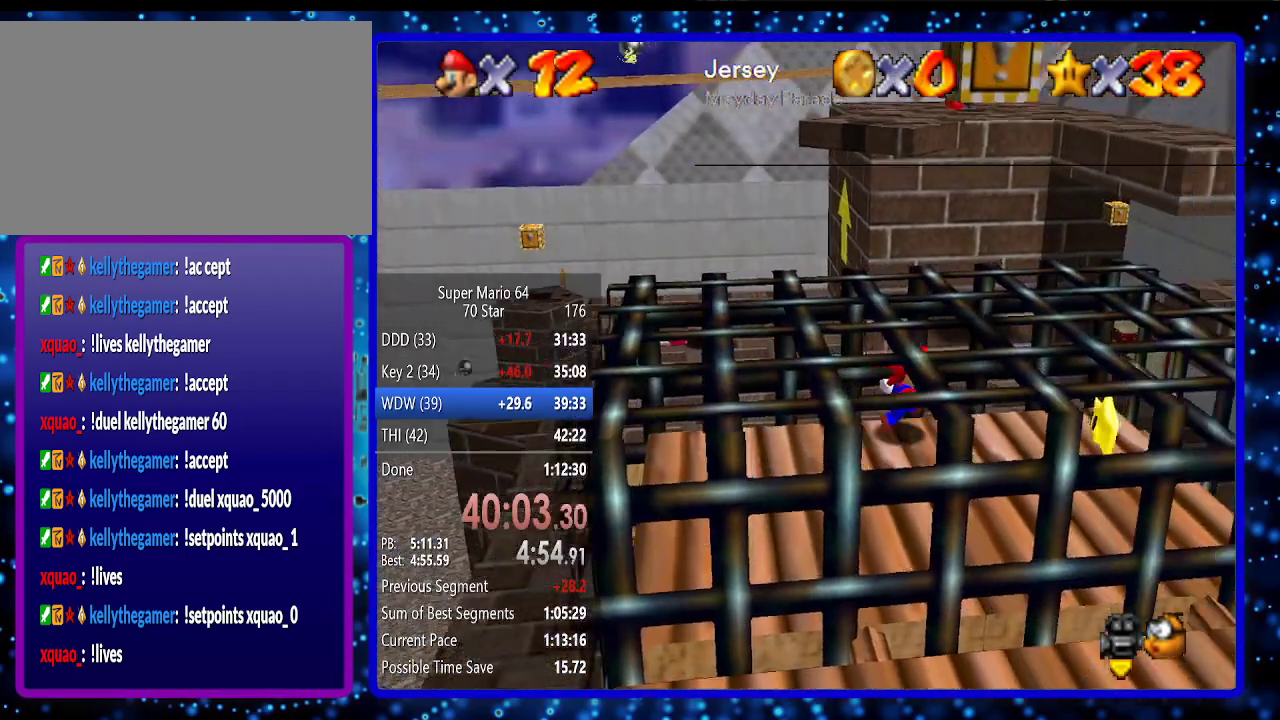
{"buttons": [], "left_stick": "center", "events": [[200, "A", "down"], [217, "B", "down"], [217, "left_stick", "down-right"], [317, "B", "up"], [350, "A", "up"], [467, "left_stick", "center"]]}
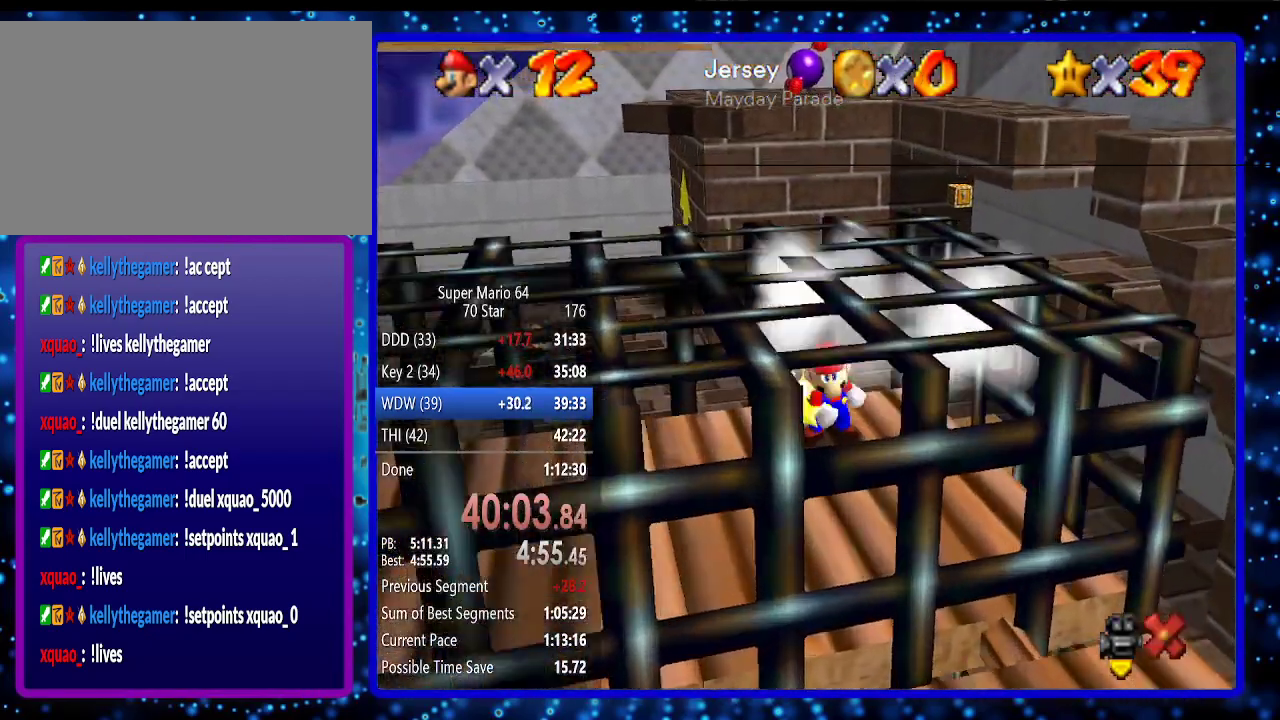
{"buttons": [], "left_stick": "center", "events": []}
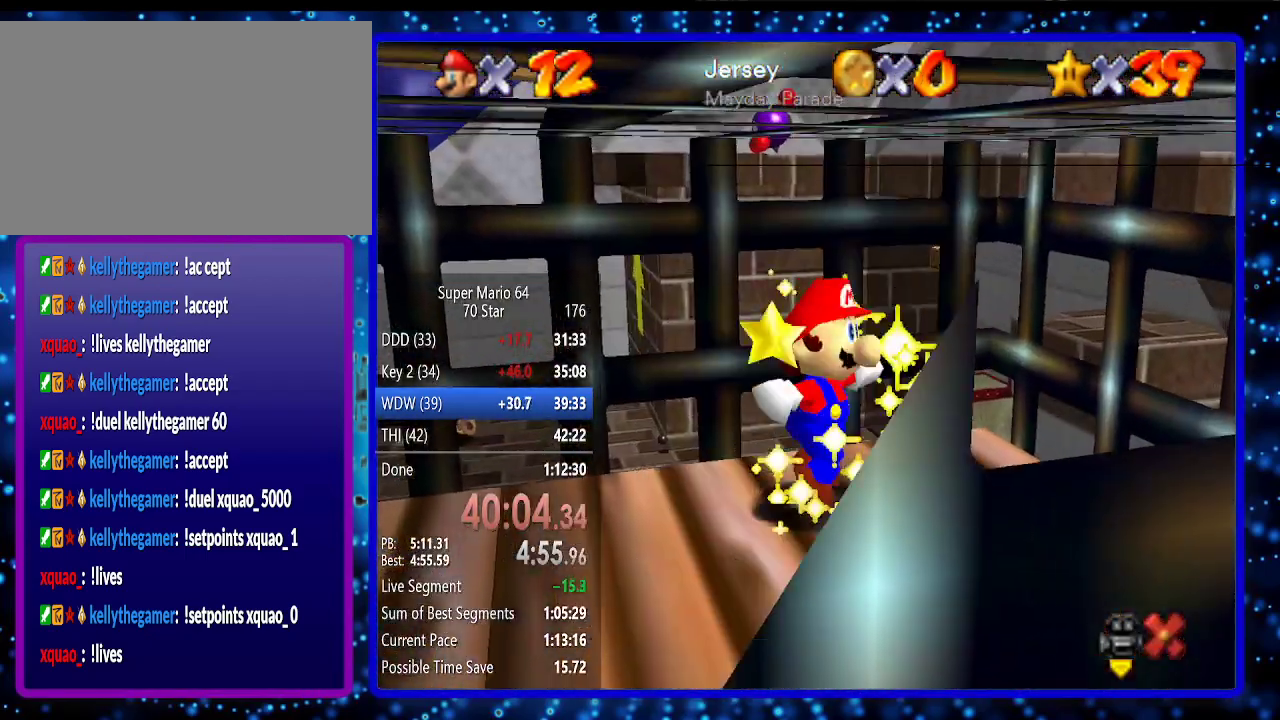
{"buttons": [], "left_stick": "center", "events": []}
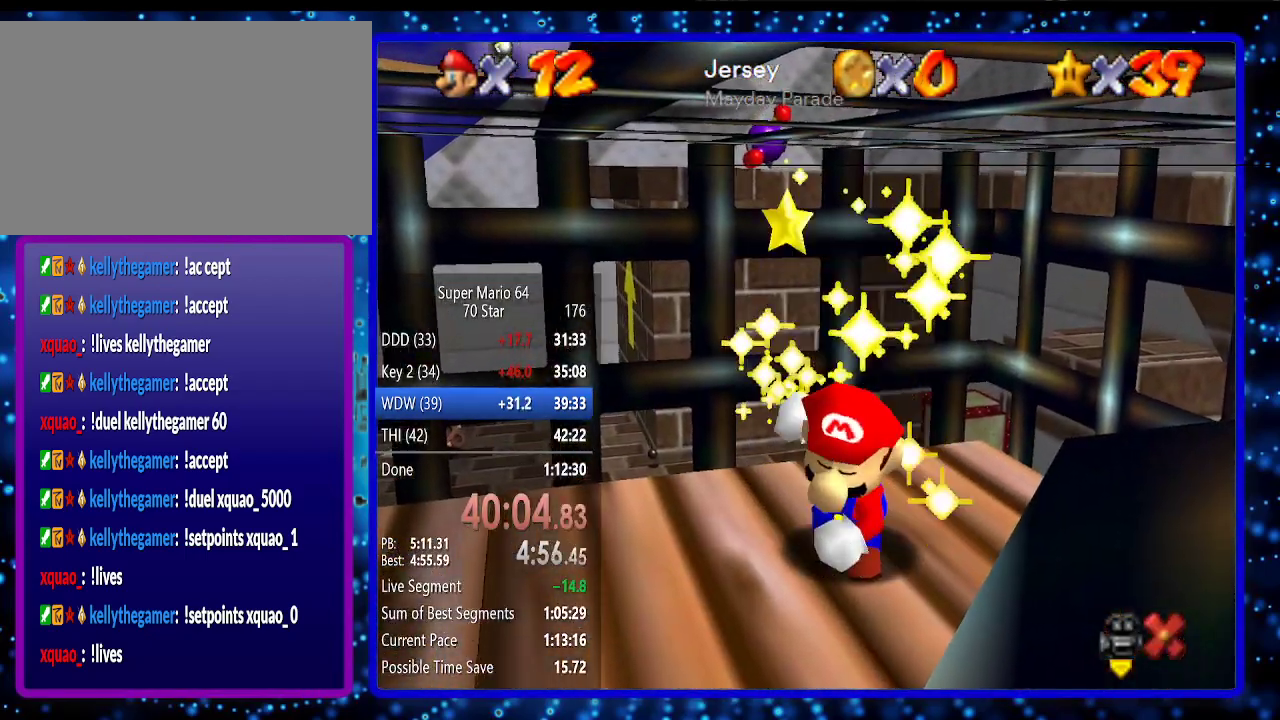
{"buttons": [], "left_stick": "center", "events": []}
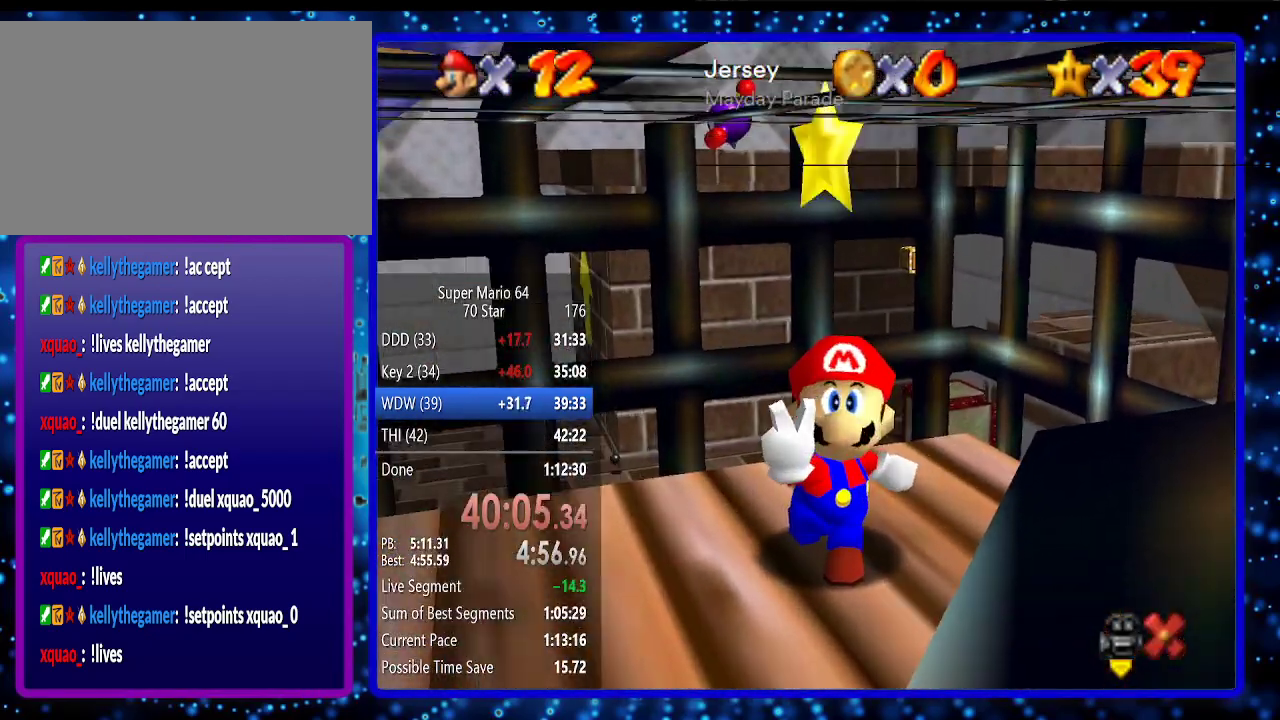
{"buttons": [], "left_stick": "center", "events": []}
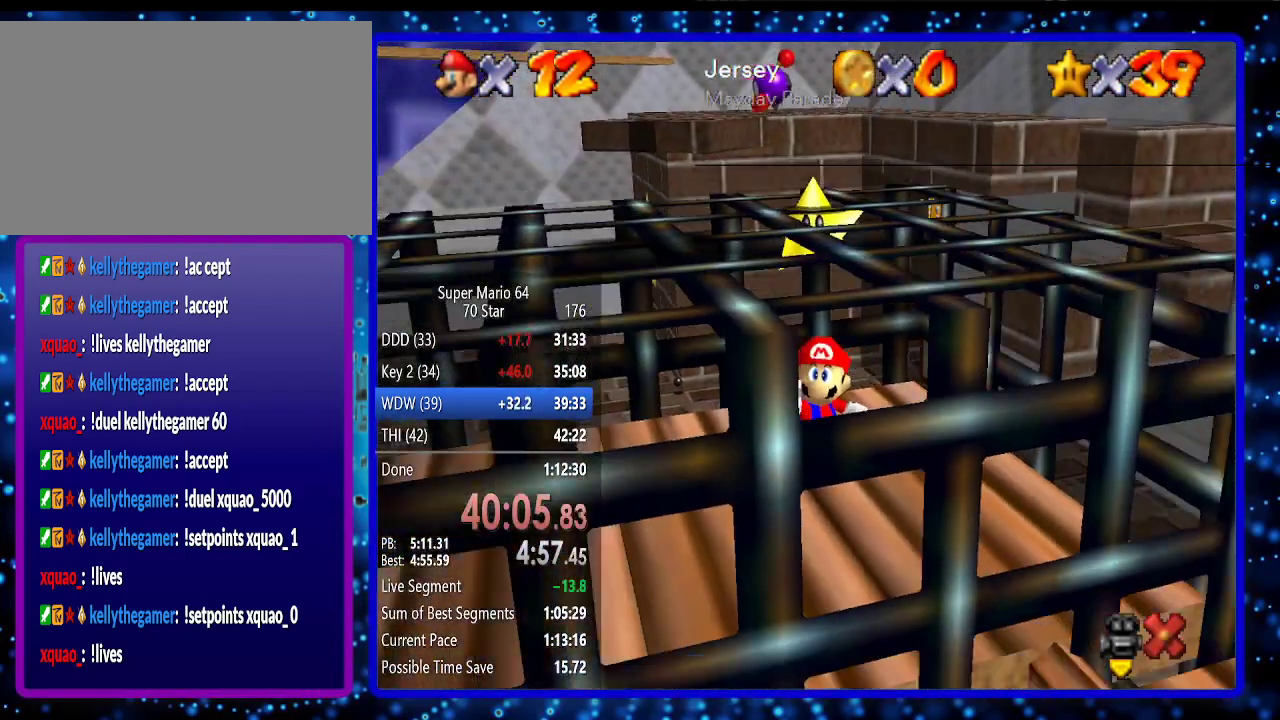
{"buttons": [], "left_stick": "center", "events": []}
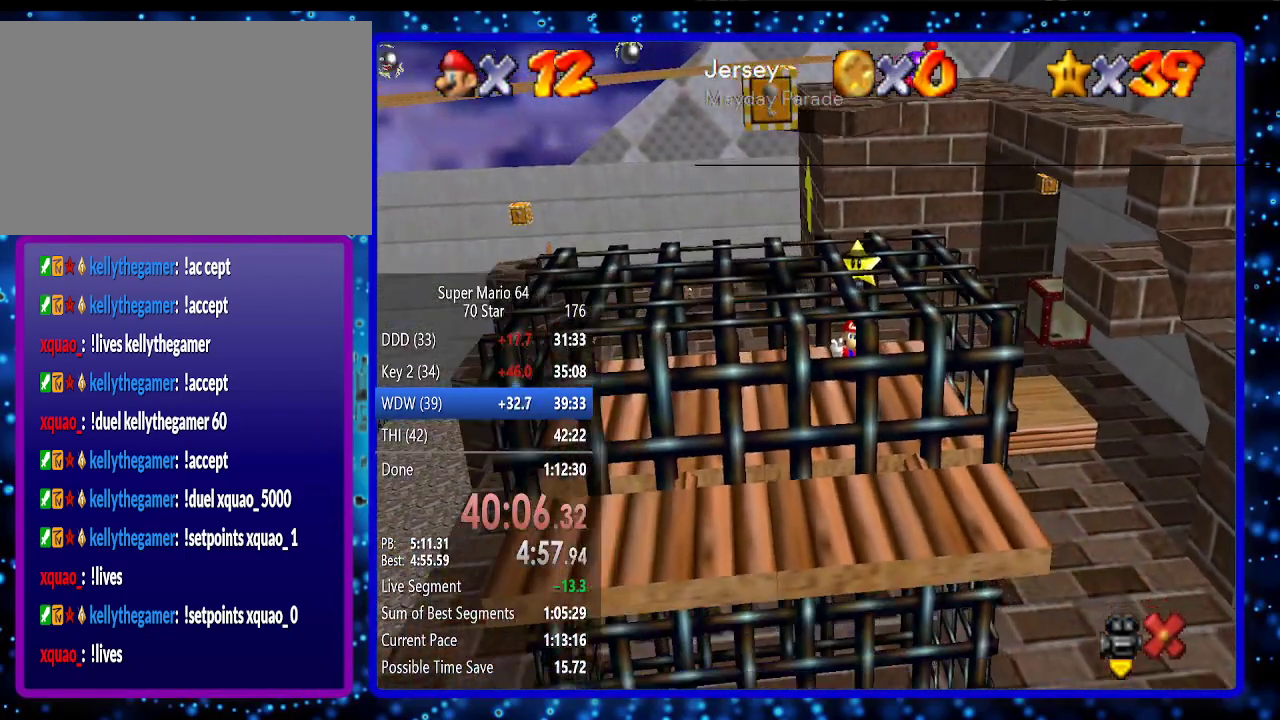
{"buttons": [], "left_stick": "center", "events": []}
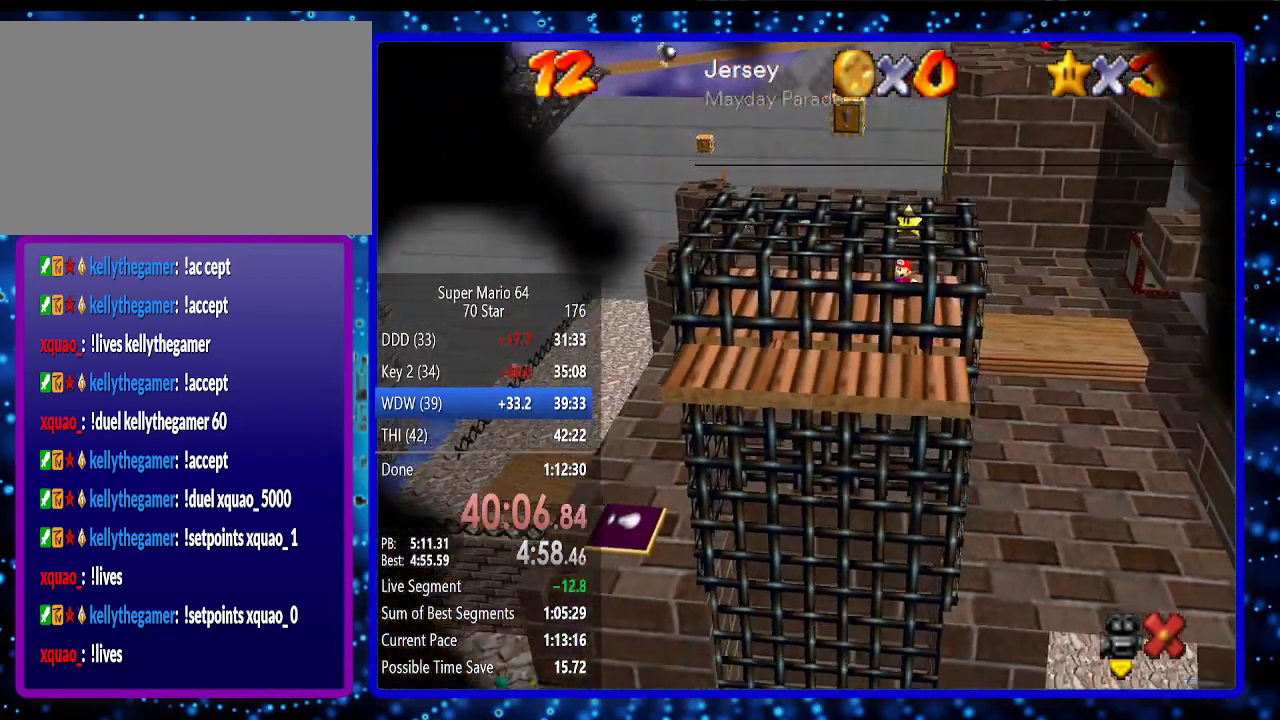
{"buttons": [], "left_stick": "center", "events": []}
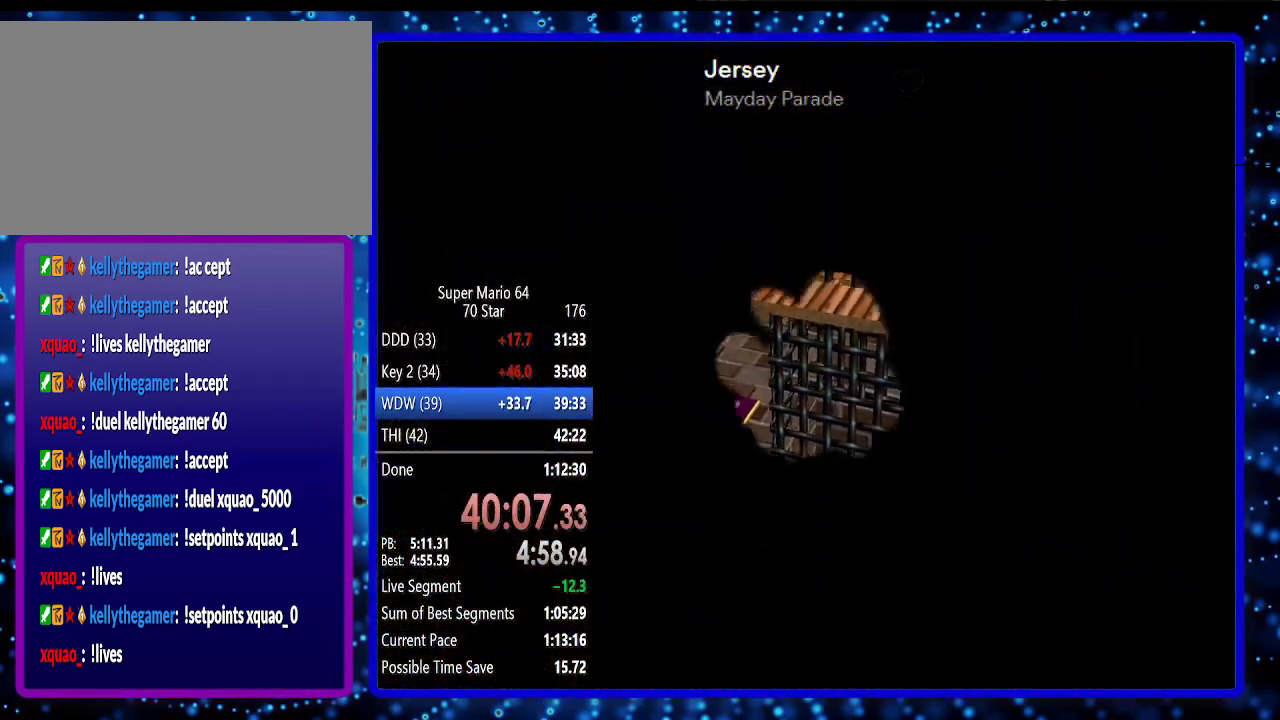
{"buttons": [], "left_stick": "center", "events": []}
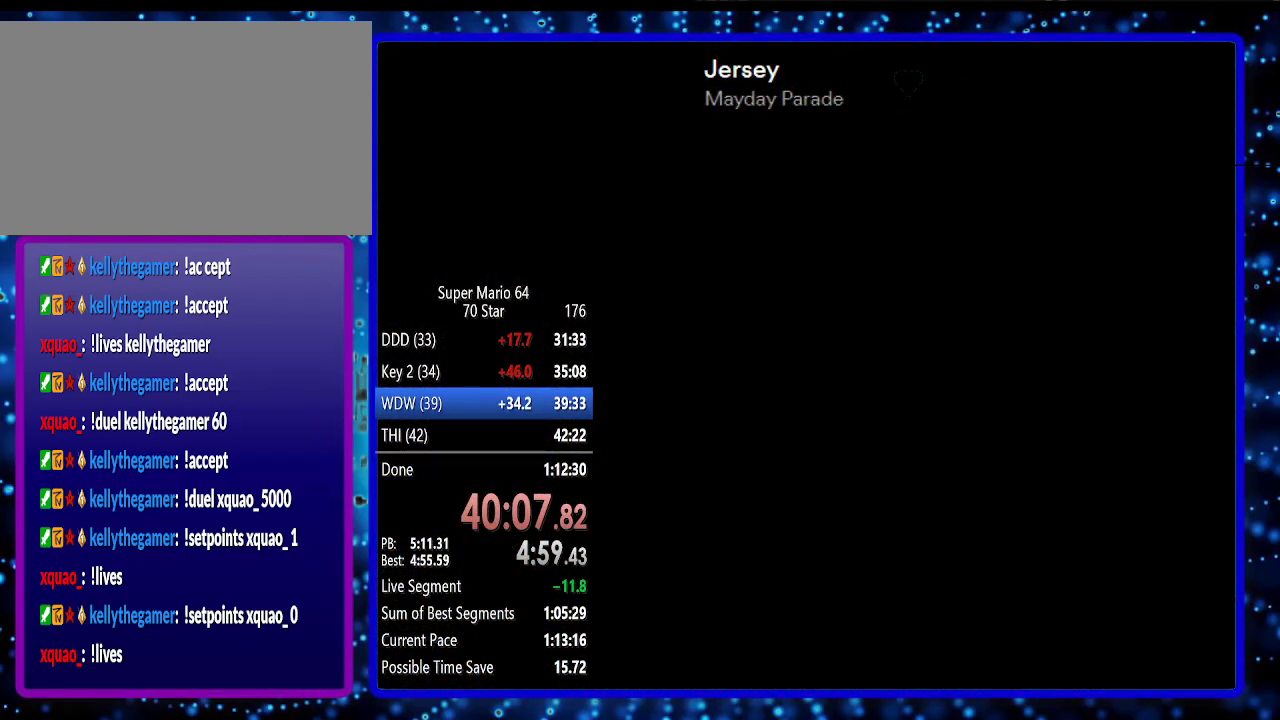
{"buttons": [], "left_stick": "center", "events": []}
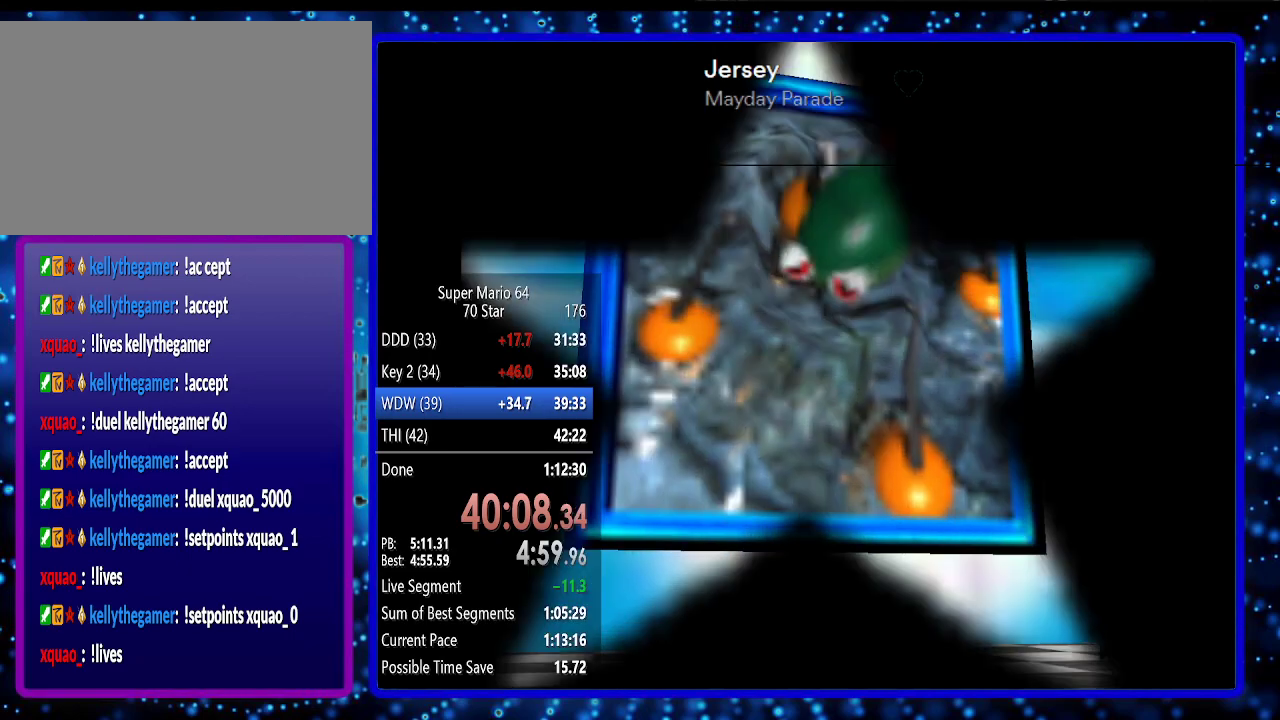
{"buttons": ["L1"], "left_stick": "center", "events": [[433, "L1", "down"]]}
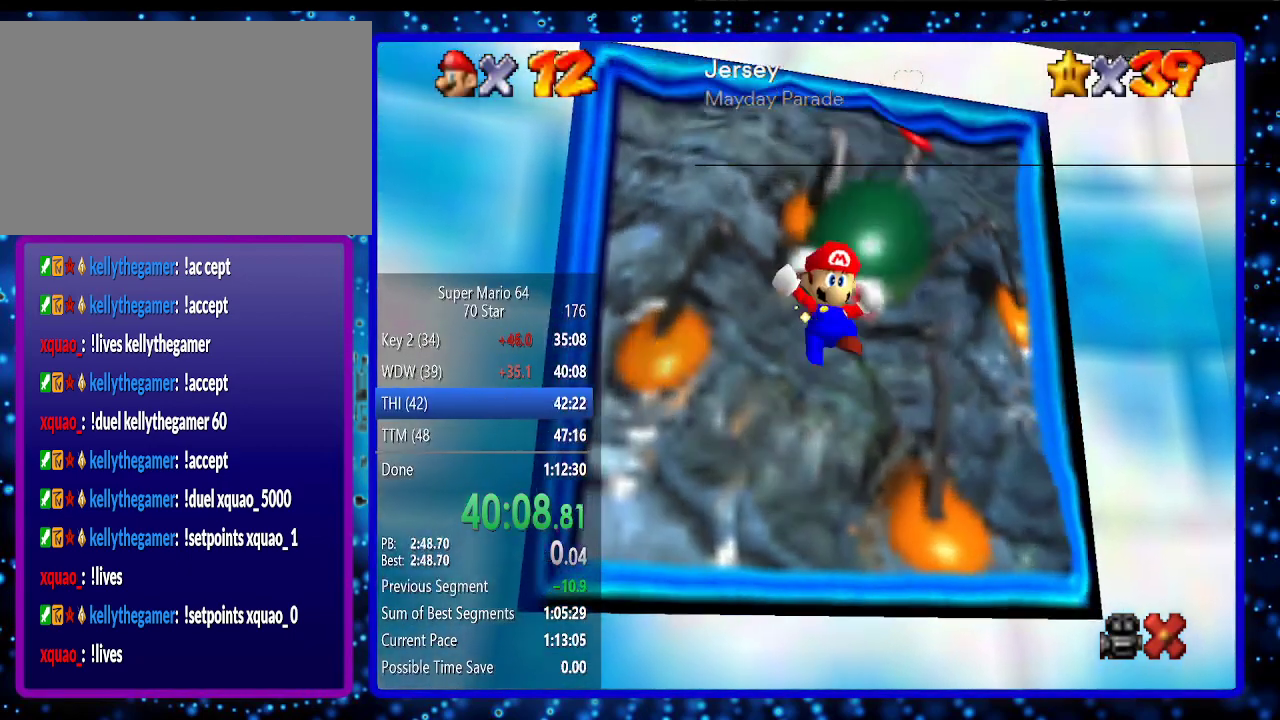
{"buttons": [], "left_stick": "center", "events": [[67, "L1", "up"]]}
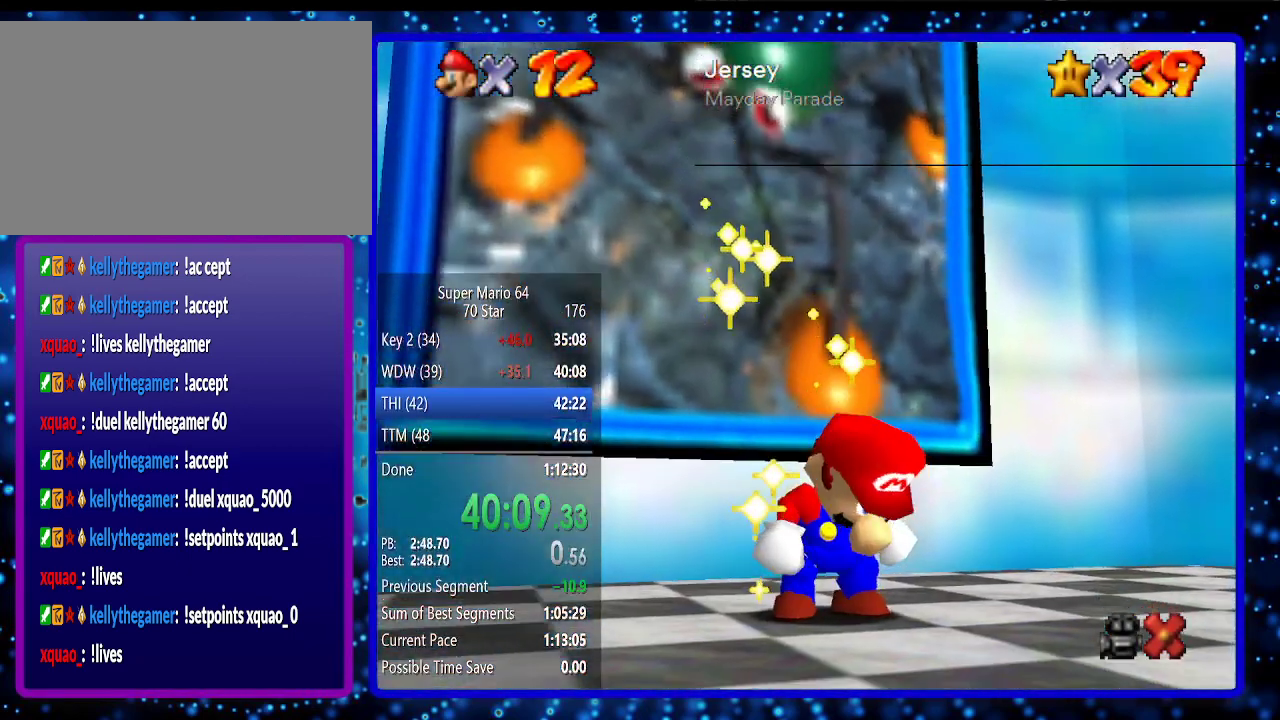
{"buttons": ["A"], "left_stick": "center", "events": [[433, "A", "down"]]}
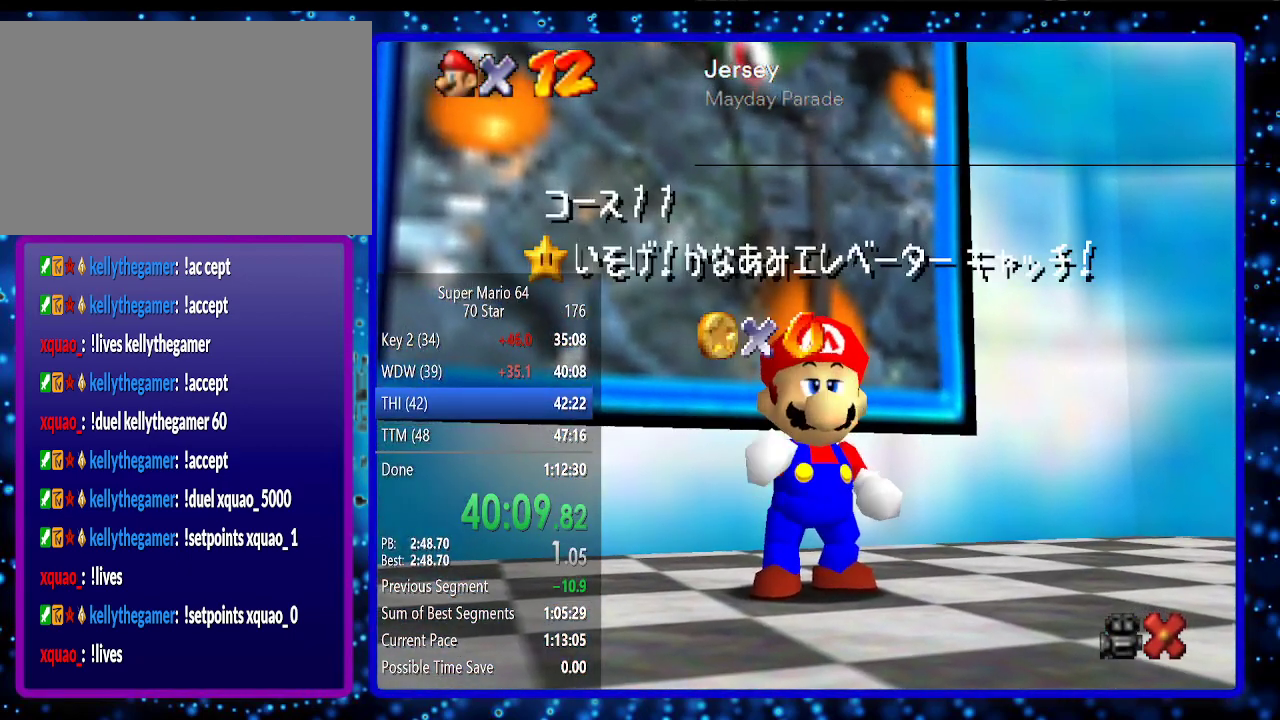
{"buttons": [], "left_stick": "center", "events": [[33, "A", "up"], [100, "A", "down"], [167, "A", "up"], [250, "A", "down"], [350, "A", "up"]]}
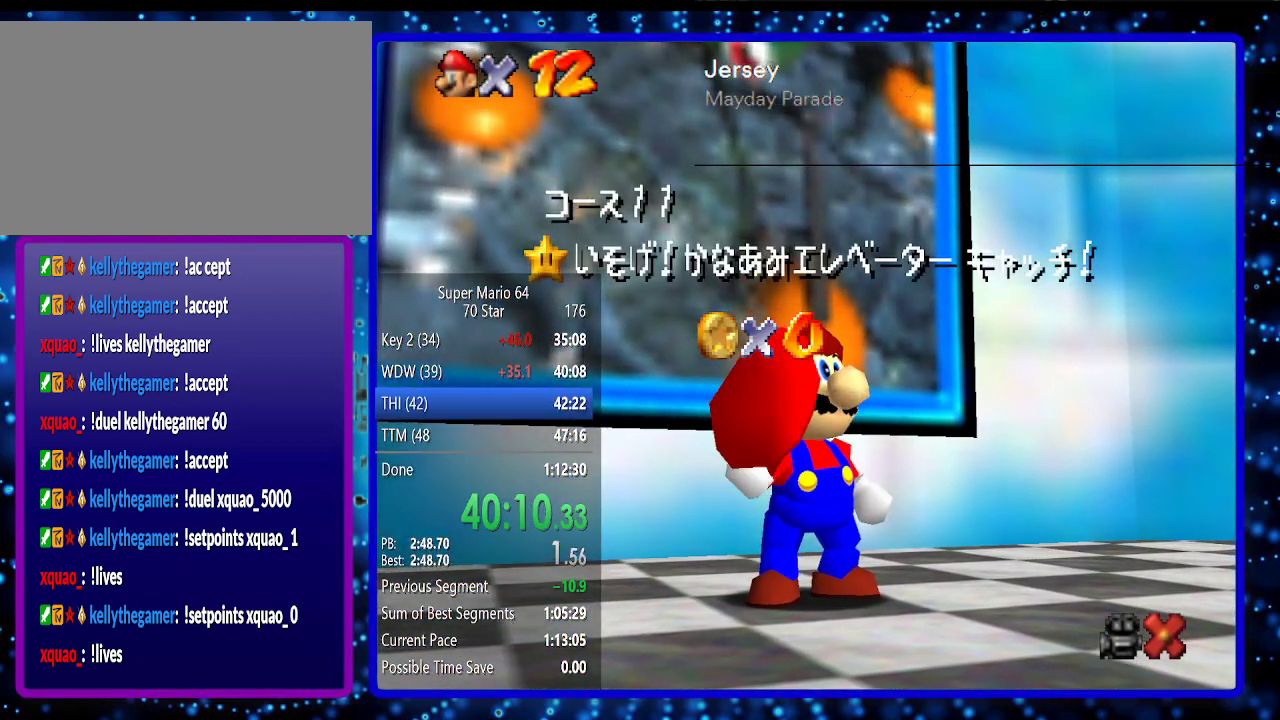
{"buttons": [], "left_stick": "center", "events": [[17, "A", "down"], [33, "A", "up"], [133, "A", "down"], [183, "A", "up"], [317, "A", "down"], [383, "A", "up"], [433, "A", "down"], [500, "A", "up"]]}
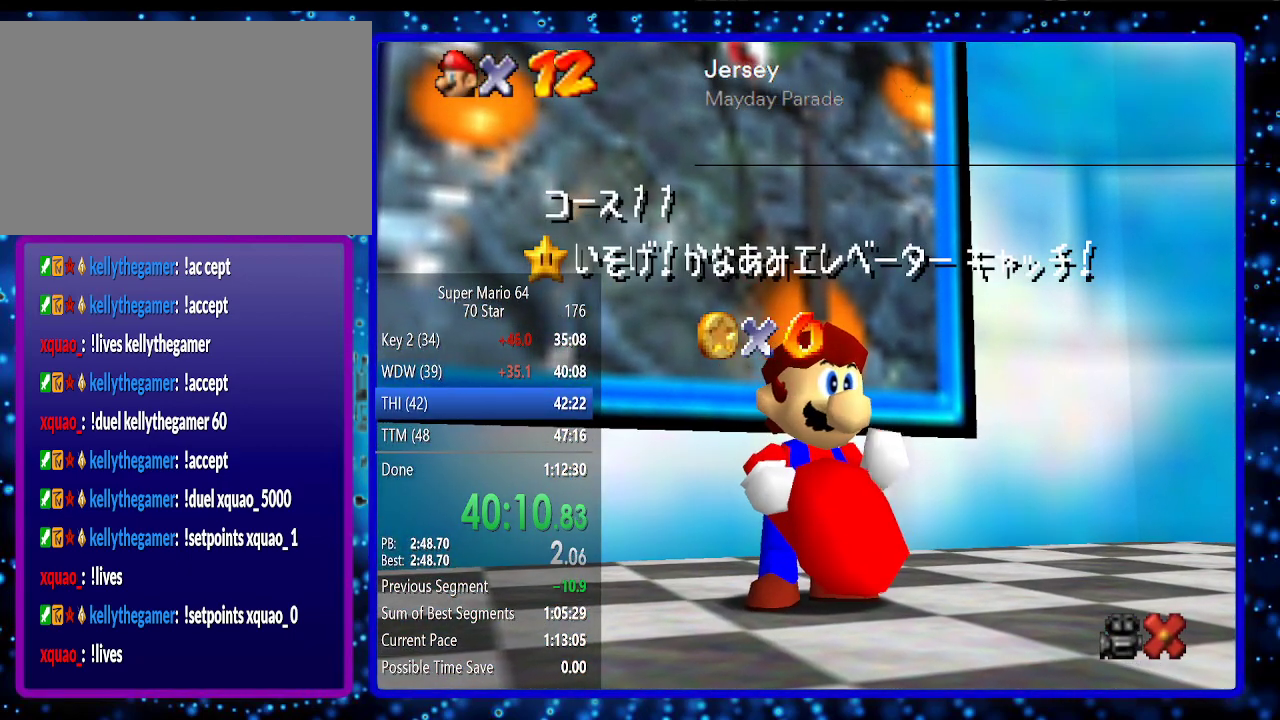
{"buttons": ["A"], "left_stick": "center", "events": [[100, "A", "down"], [167, "A", "up"], [250, "A", "down"], [350, "A", "up"], [417, "A", "down"]]}
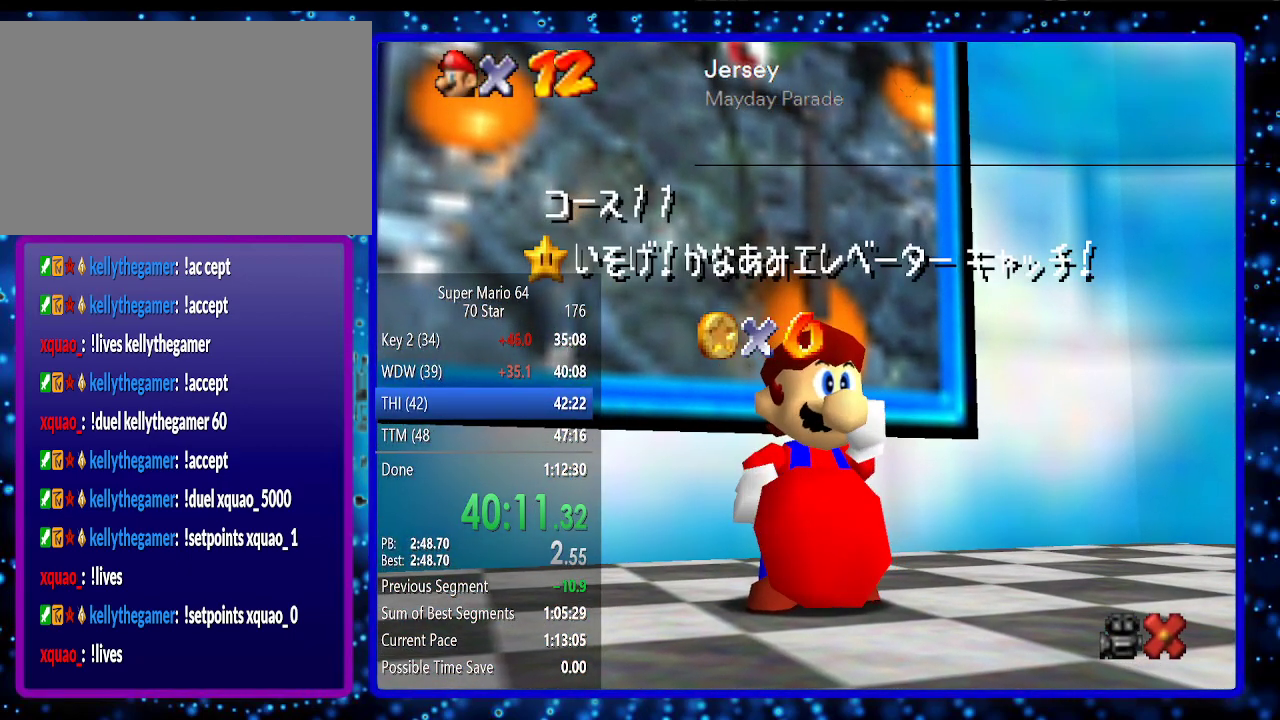
{"buttons": ["A"], "left_stick": "center", "events": [[50, "A", "up"], [200, "A", "down"], [300, "A", "up"], [333, "A", "down"], [400, "A", "up"], [483, "A", "down"]]}
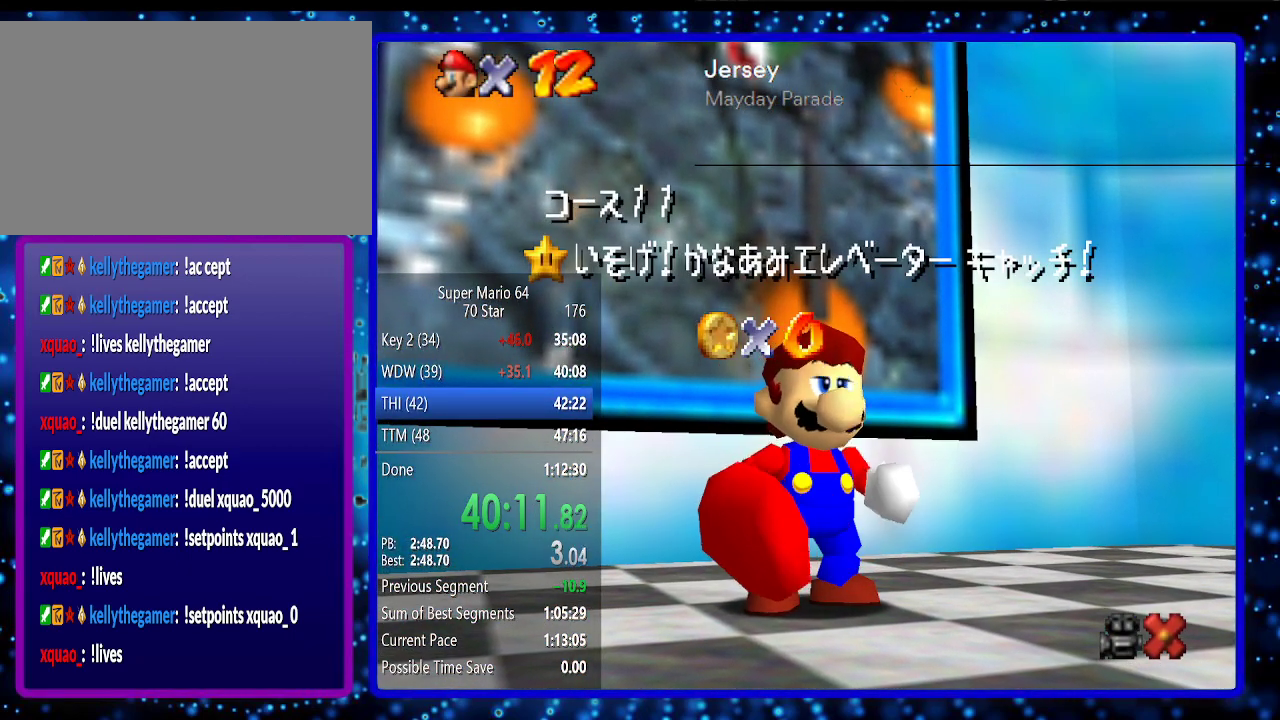
{"buttons": ["A"], "left_stick": "center", "events": [[83, "A", "up"], [133, "A", "down"], [233, "A", "up"], [300, "A", "down"], [367, "A", "up"], [417, "A", "down"]]}
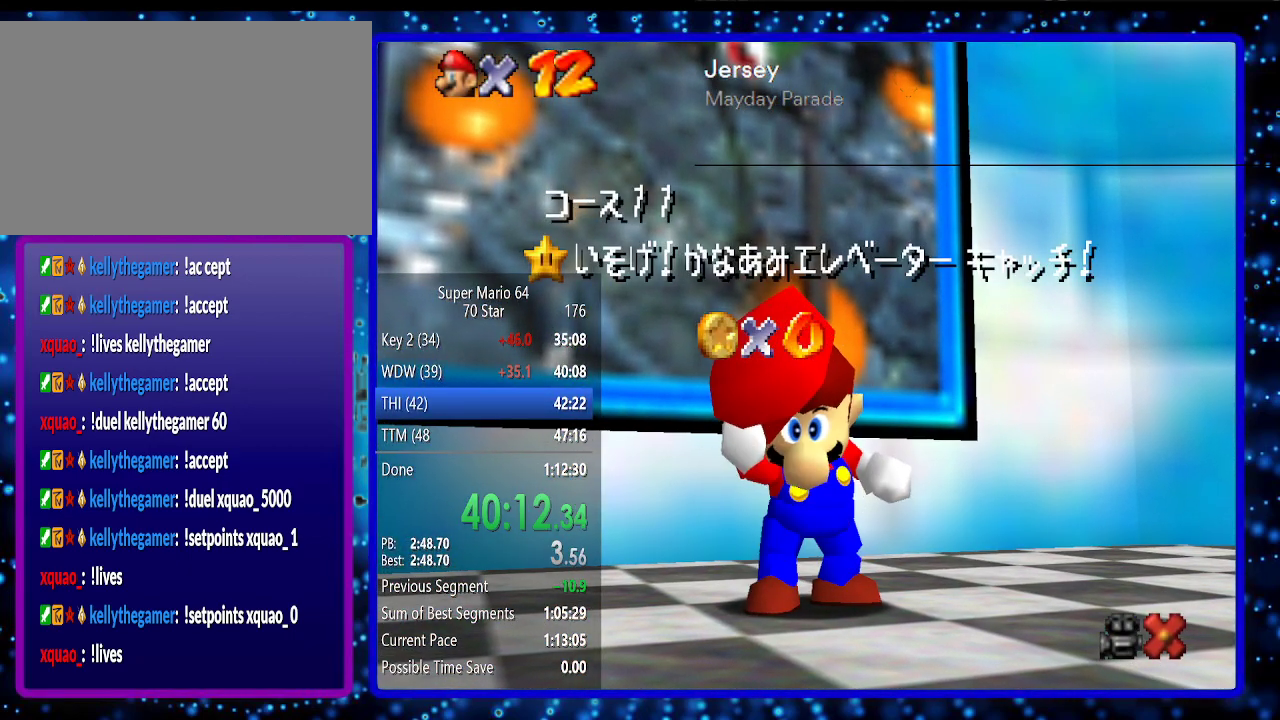
{"buttons": [], "left_stick": "center", "events": [[17, "A", "up"], [83, "A", "down"], [167, "A", "up"], [233, "A", "down"], [333, "A", "up"], [383, "A", "down"], [450, "A", "up"]]}
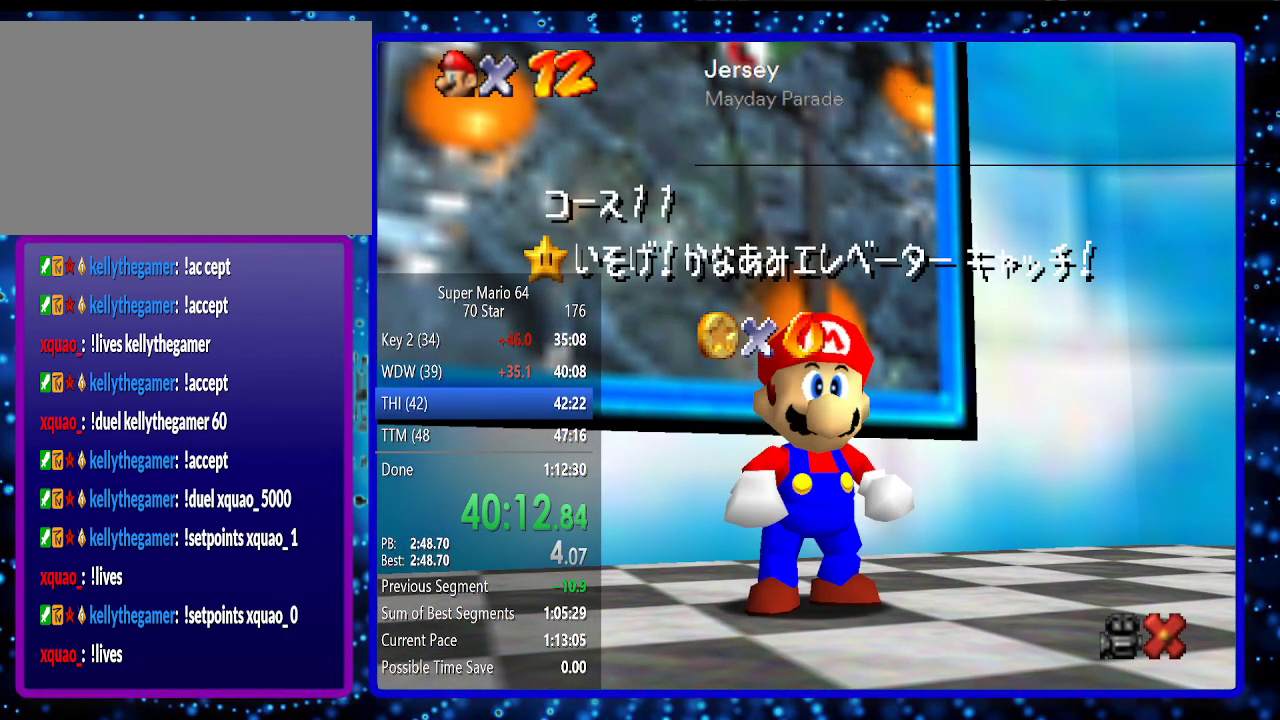
{"buttons": ["A"], "left_stick": "center", "events": [[50, "A", "down"], [150, "A", "up"], [200, "A", "down"], [267, "A", "up"], [367, "A", "down"], [417, "A", "up"], [483, "A", "down"]]}
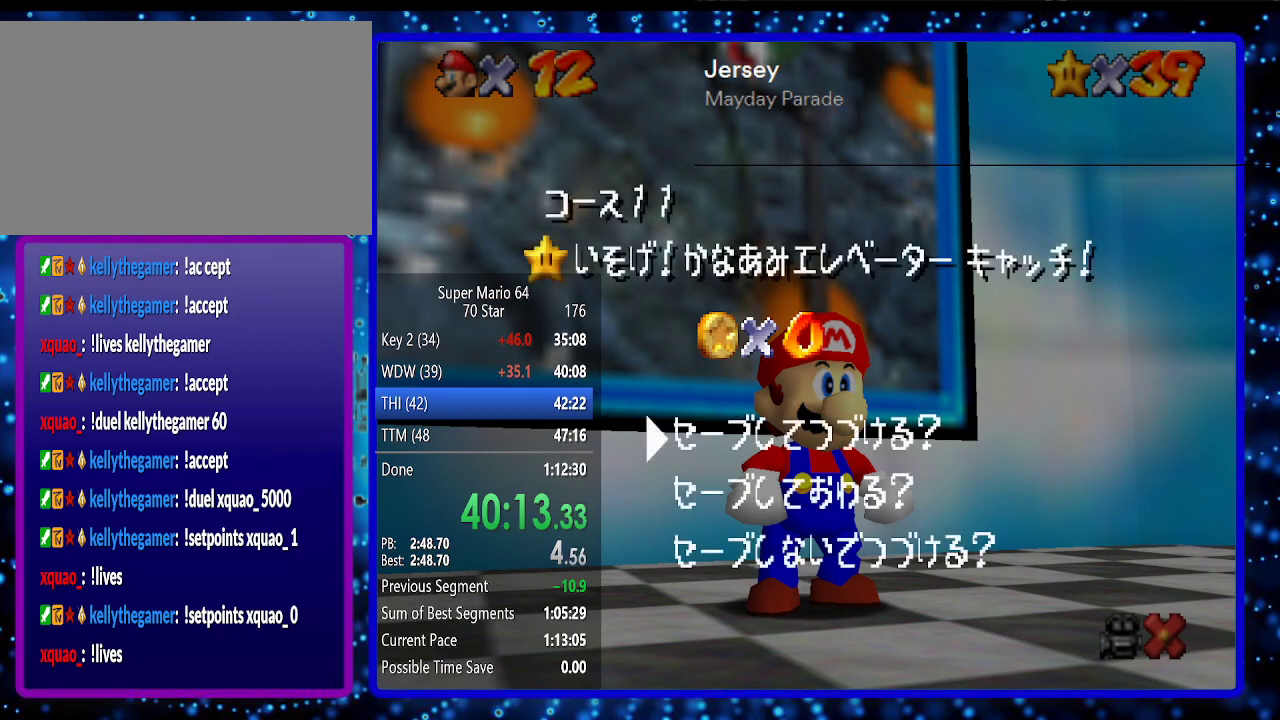
{"buttons": [], "left_stick": "down-left", "events": [[117, "A", "up"], [267, "left_stick", "down-left"]]}
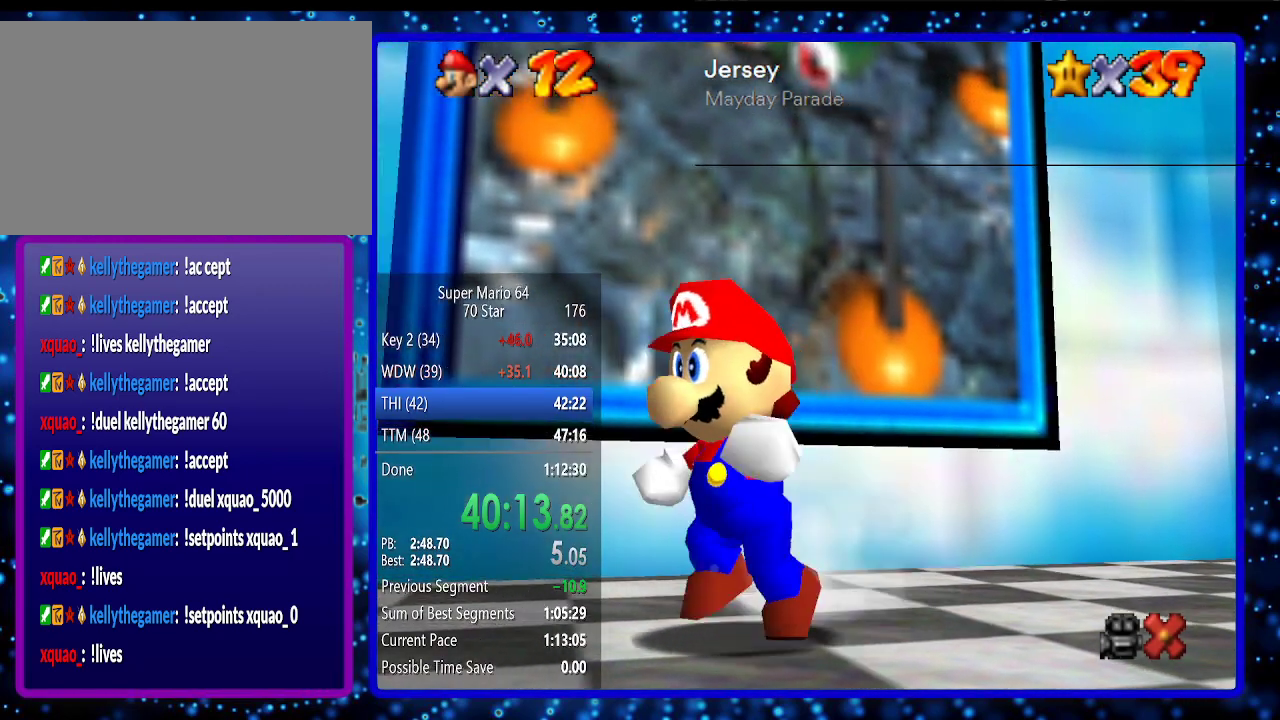
{"buttons": [], "left_stick": "down-left", "events": [[267, "Z", "down"], [333, "A", "down"], [333, "R1", "down"], [367, "Z", "up"], [450, "R1", "up"], [483, "A", "up"]]}
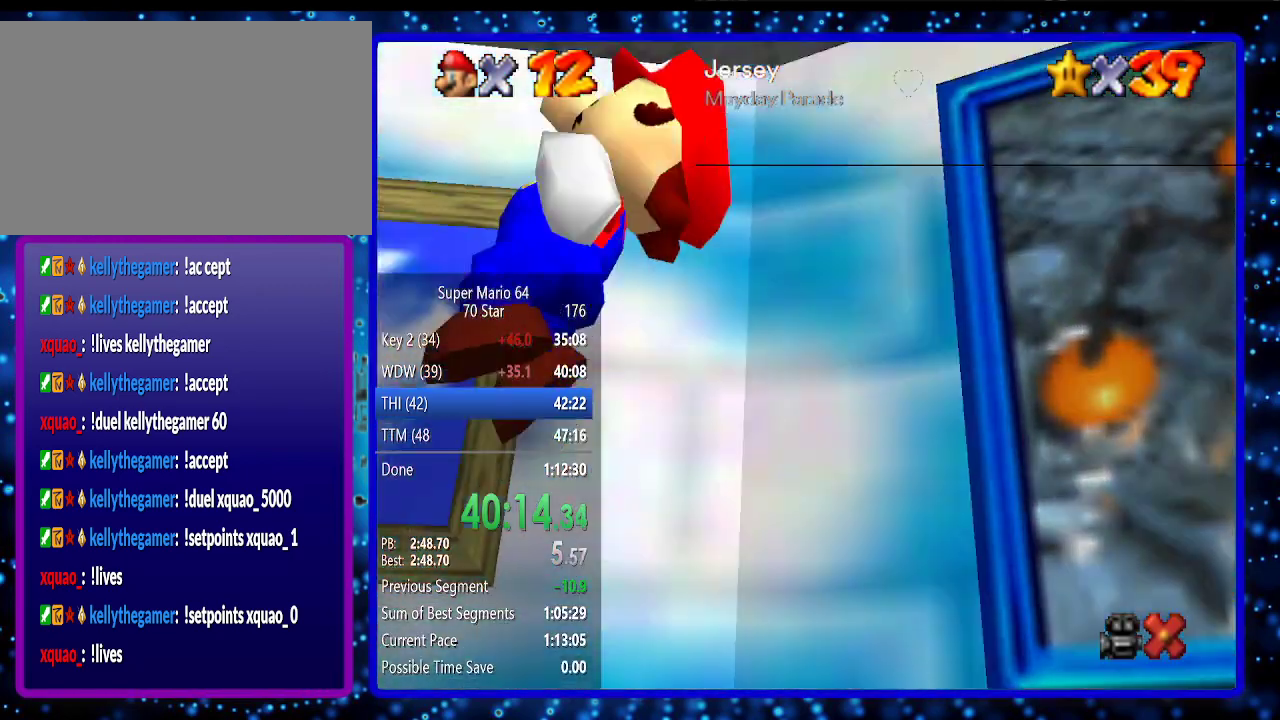
{"buttons": [], "left_stick": "up-left", "events": [[350, "left_stick", "left"], [500, "left_stick", "up-left"]]}